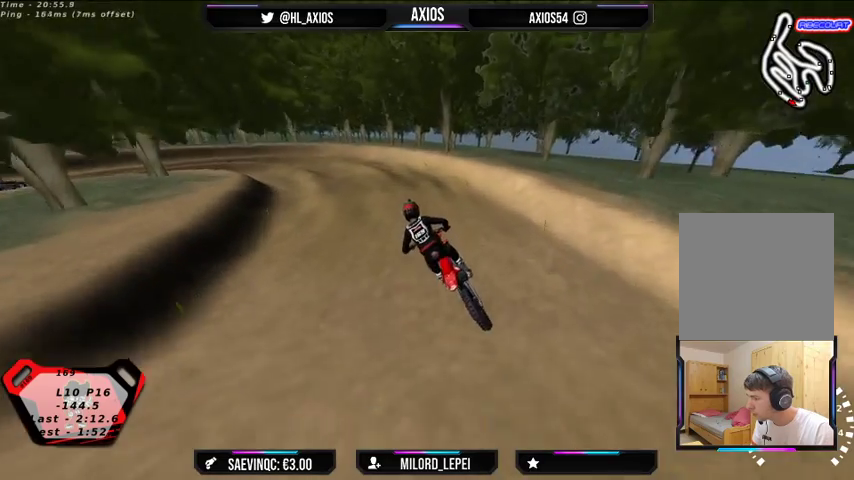
Gameplay with a controller (Xbox layout); each line is a JSON object with the inputs held at the frame after it. "events" lists button and stick changes between this image and that frame as [ms after this image, input, new state], when the widget could be followed in between.
{"buttons": ["R2"], "left_stick": "left", "right_stick": "center", "events": [[100, "R2", "down"], [133, "left_stick", "right"], [200, "left_stick", "center"], [433, "left_stick", "left"]]}
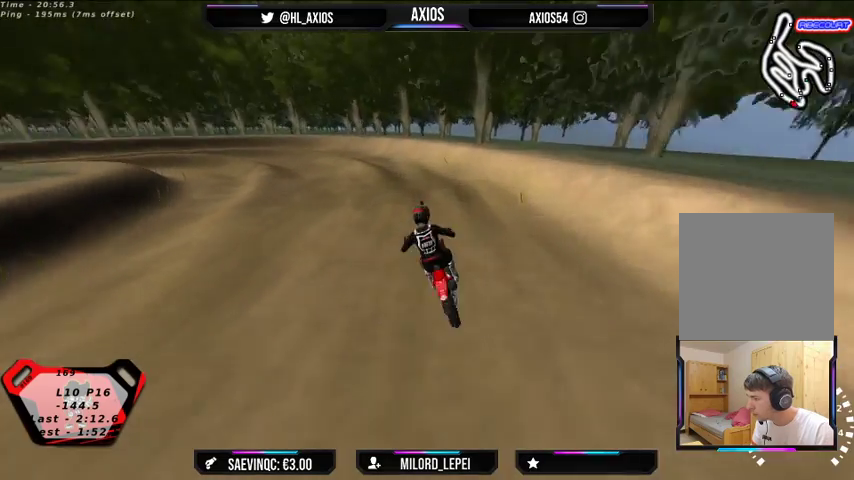
{"buttons": ["R1"], "left_stick": "left", "right_stick": "up", "events": [[67, "left_stick", "center"], [300, "R2", "up"], [300, "left_stick", "left"], [300, "right_stick", "up"], [400, "R1", "down"], [400, "left_stick", "center"], [500, "left_stick", "left"]]}
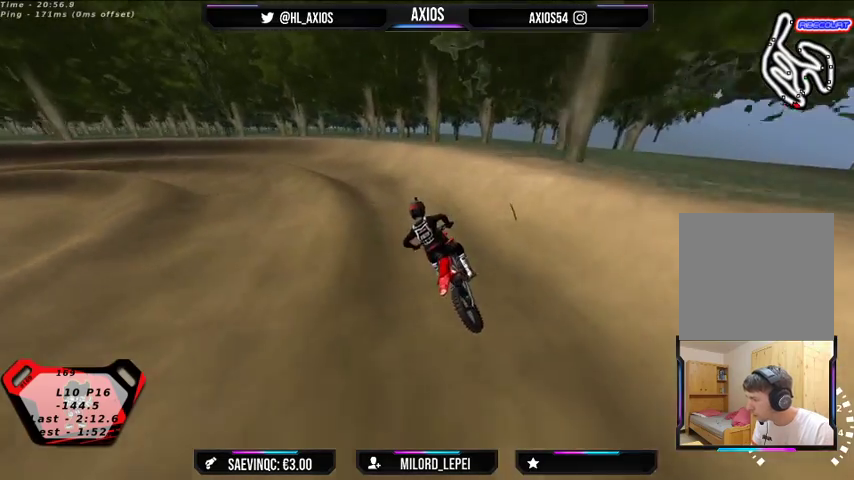
{"buttons": ["R1", "R2"], "left_stick": "left", "right_stick": "up", "events": [[100, "R2", "down"], [267, "R2", "up"], [367, "R2", "down"]]}
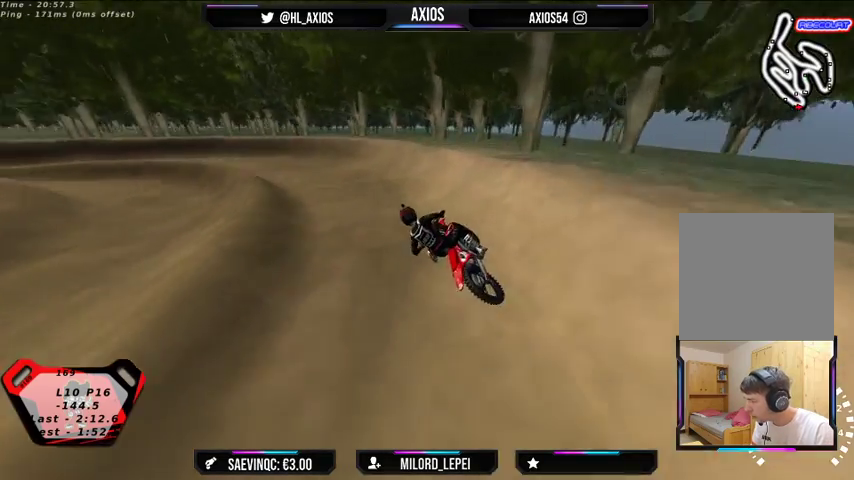
{"buttons": ["R1", "R2"], "left_stick": "left", "right_stick": "up", "events": [[233, "left_stick", "center"], [333, "left_stick", "left"]]}
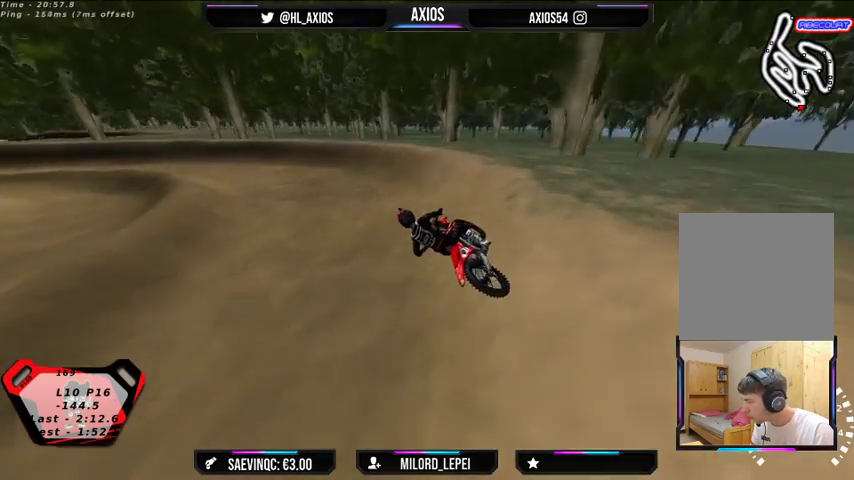
{"buttons": ["R1", "R2"], "left_stick": "left", "right_stick": "up", "events": [[333, "left_stick", "center"], [433, "left_stick", "left"]]}
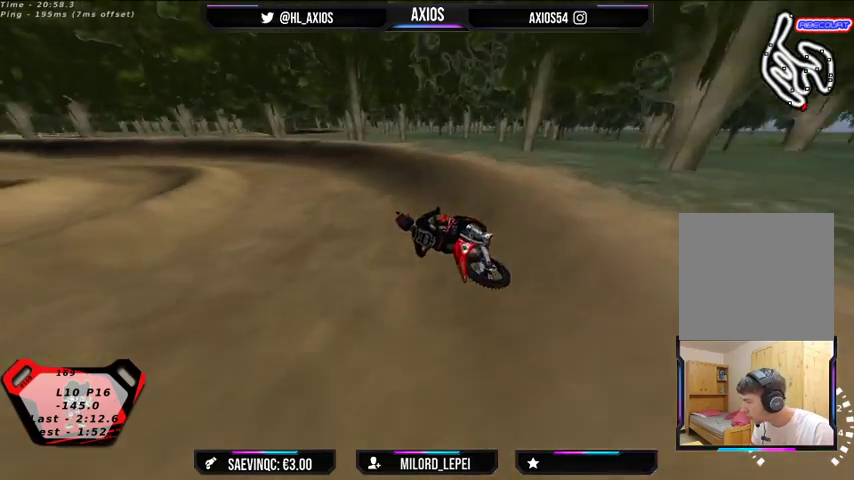
{"buttons": ["R1", "R2"], "left_stick": "center", "right_stick": "up", "events": [[67, "R2", "up"], [200, "R2", "down"], [200, "left_stick", "center"]]}
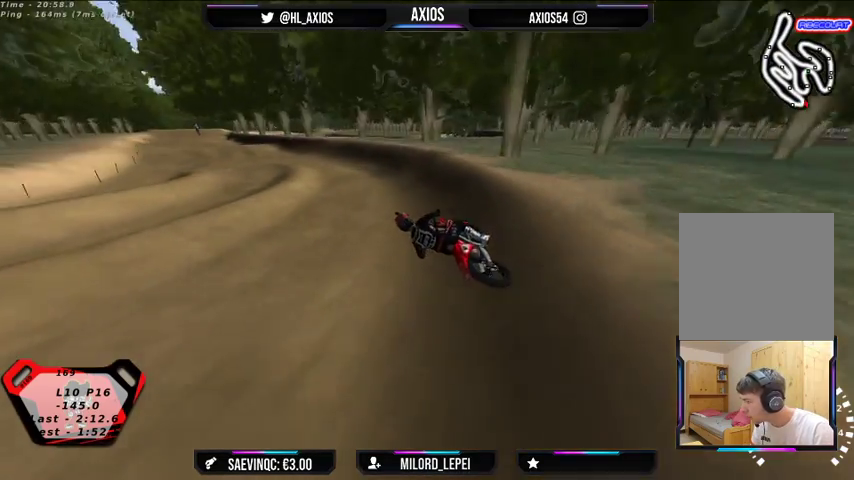
{"buttons": ["R1", "R2"], "left_stick": "center", "right_stick": "up", "events": [[33, "left_stick", "right"], [200, "R2", "up"], [233, "left_stick", "left"], [367, "R2", "down"], [400, "left_stick", "center"]]}
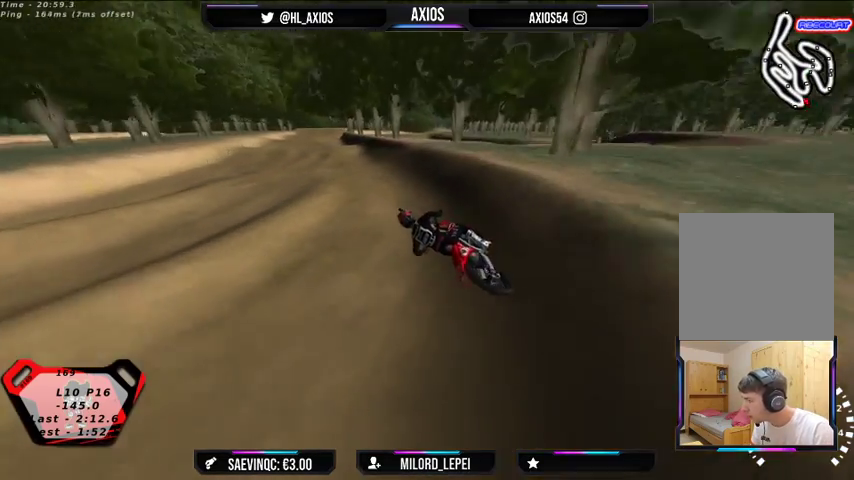
{"buttons": ["R1", "R2"], "left_stick": "right", "right_stick": "up", "events": [[100, "left_stick", "right"]]}
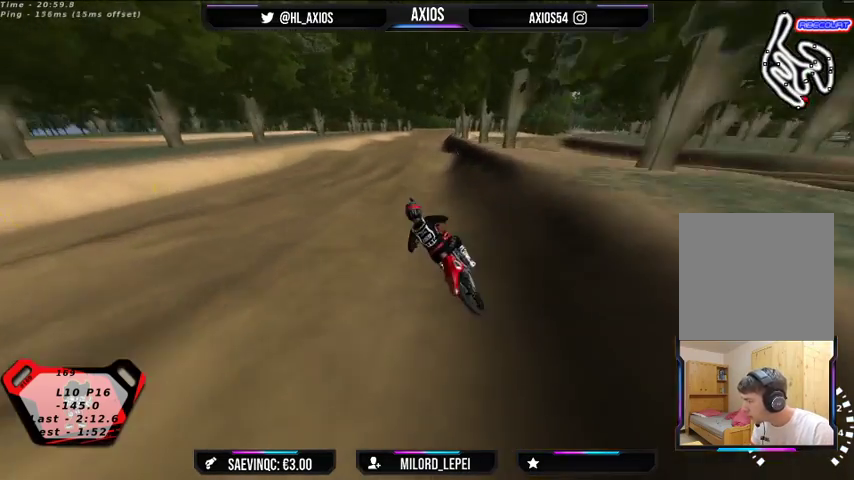
{"buttons": [], "left_stick": "center", "right_stick": "center", "events": [[267, "R1", "up"], [467, "R2", "up"], [467, "left_stick", "center"], [500, "right_stick", "center"]]}
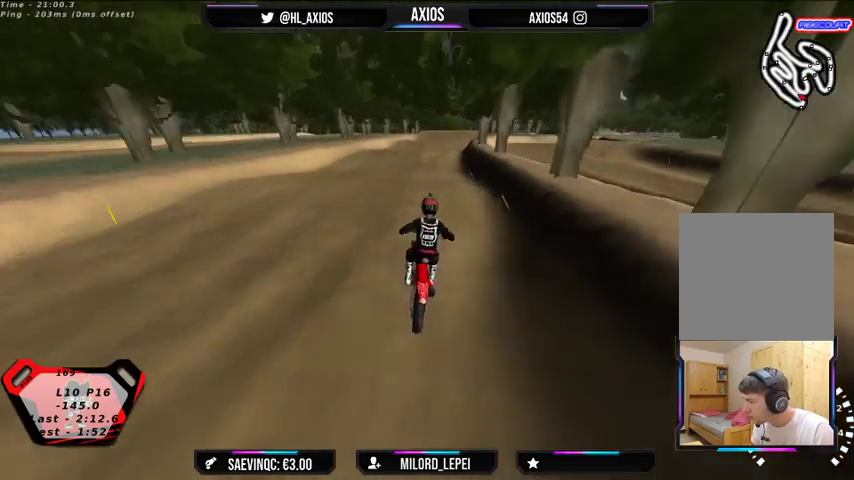
{"buttons": [], "left_stick": "center", "right_stick": "center", "events": [[67, "R2", "down"], [433, "R2", "up"]]}
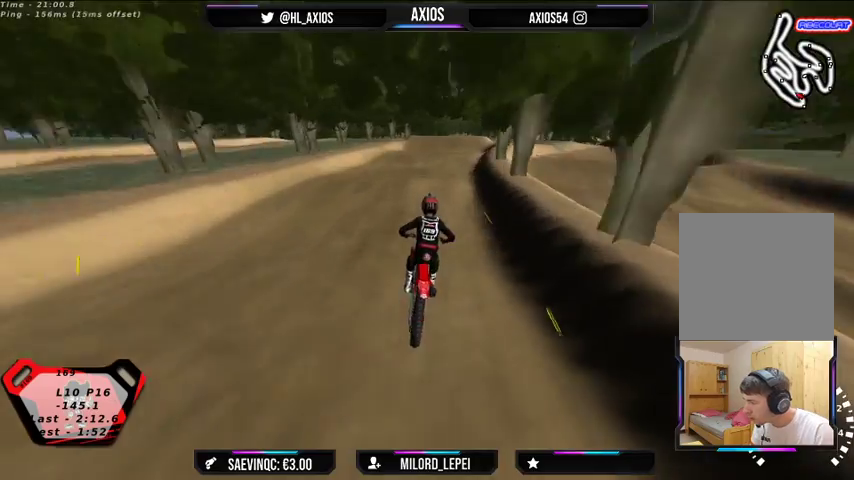
{"buttons": ["R2"], "left_stick": "center", "right_stick": "center", "events": [[200, "R2", "down"]]}
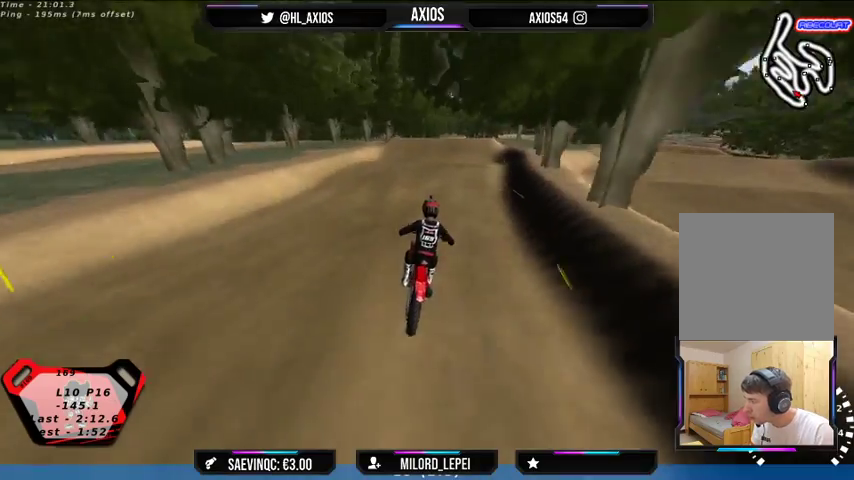
{"buttons": ["R2"], "left_stick": "center", "right_stick": "center", "events": [[133, "R2", "up"], [300, "R2", "down"]]}
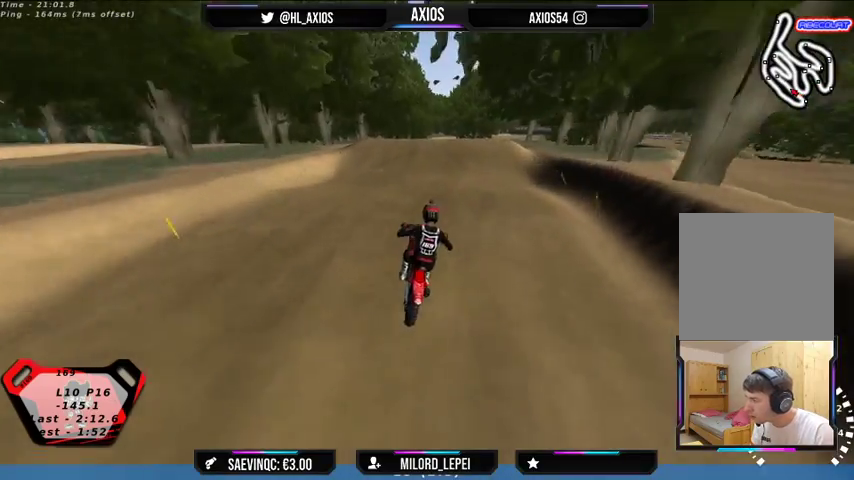
{"buttons": ["R2"], "left_stick": "left", "right_stick": "center", "events": [[233, "R2", "up"], [233, "left_stick", "left"], [333, "left_stick", "center"], [467, "R2", "down"], [500, "left_stick", "left"]]}
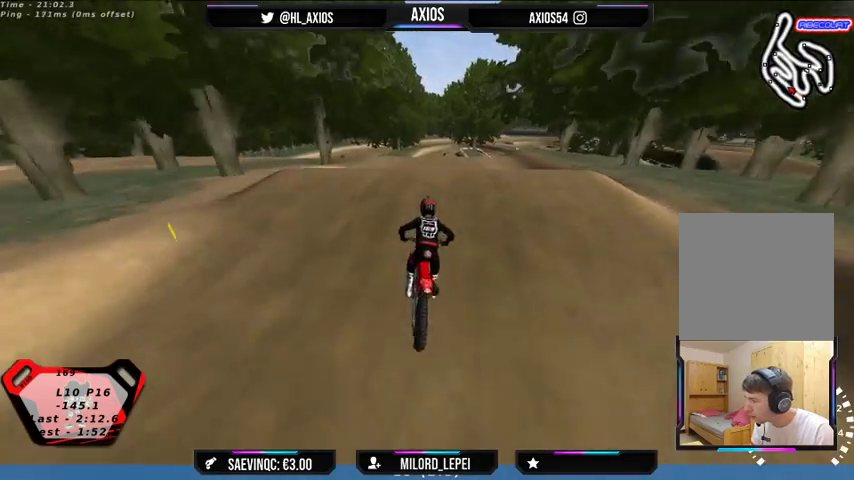
{"buttons": ["R2"], "left_stick": "center", "right_stick": "center", "events": [[133, "left_stick", "center"]]}
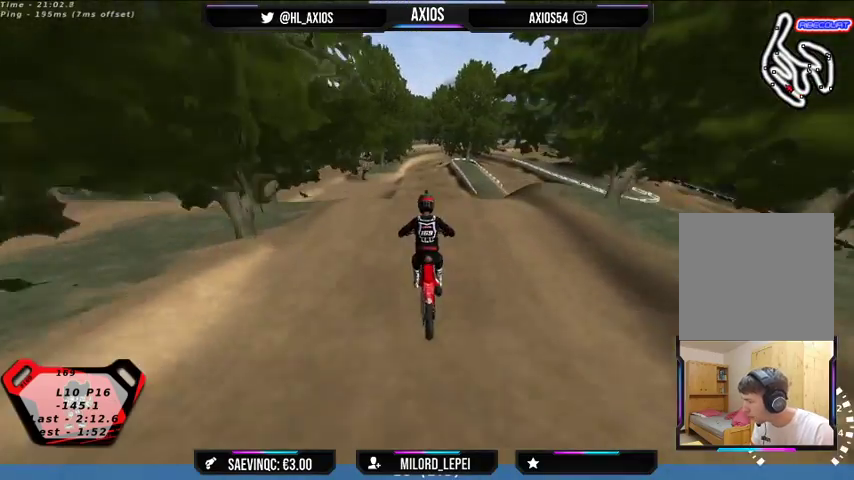
{"buttons": ["R2"], "left_stick": "center", "right_stick": "center", "events": [[67, "R2", "up"], [100, "left_stick", "right"], [200, "R2", "down"], [467, "left_stick", "center"]]}
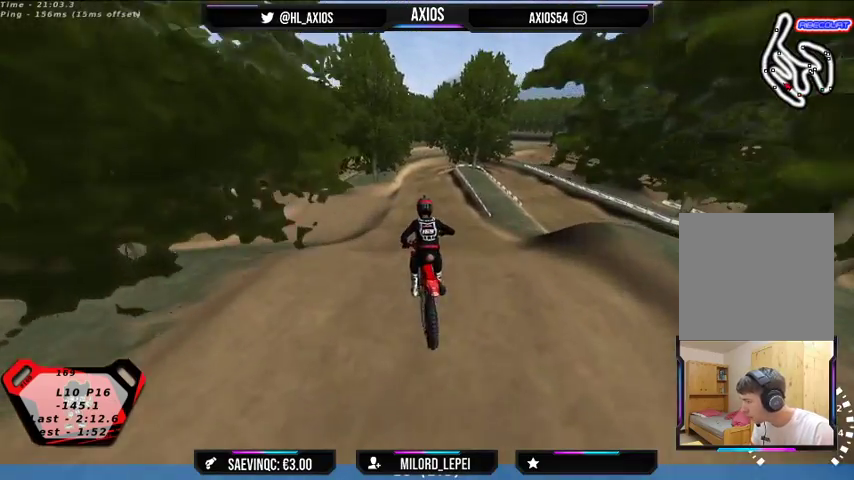
{"buttons": [], "left_stick": "center", "right_stick": "center", "events": [[167, "left_stick", "left"], [200, "R2", "up"], [300, "R2", "down"], [433, "R2", "up"], [467, "left_stick", "center"]]}
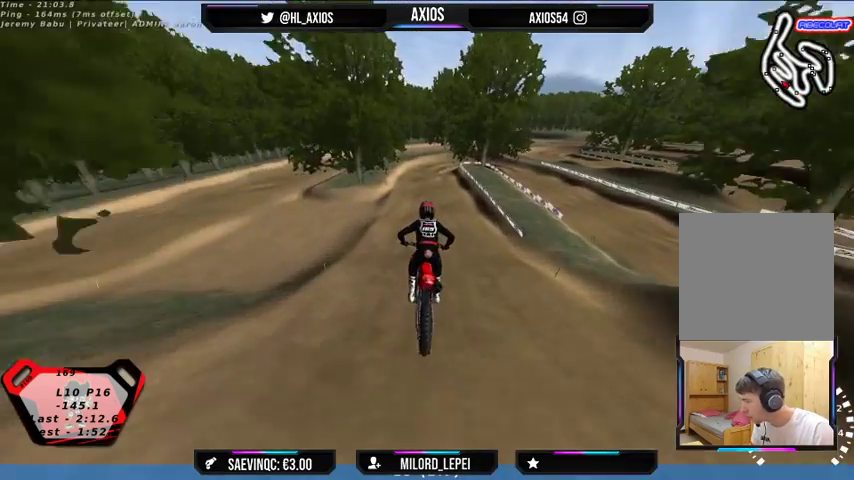
{"buttons": ["R2"], "left_stick": "center", "right_stick": "center", "events": [[300, "left_stick", "left"], [367, "left_stick", "center"], [400, "R2", "down"]]}
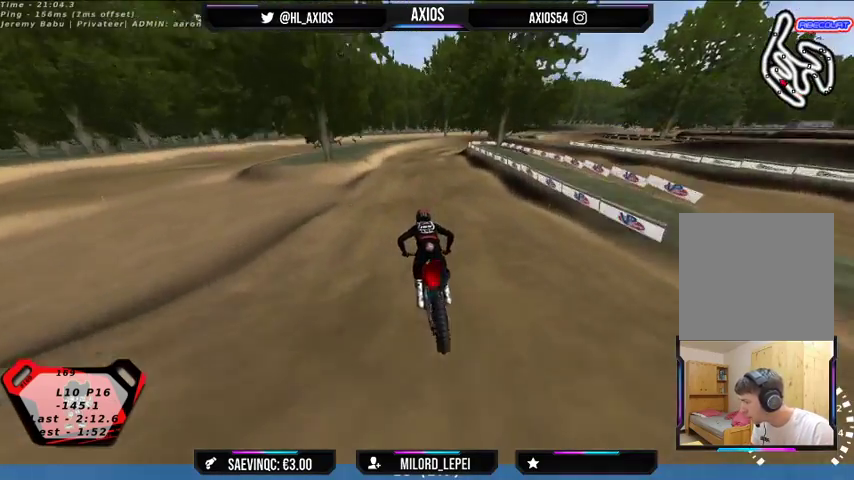
{"buttons": [], "left_stick": "center", "right_stick": "center", "events": [[300, "R2", "up"]]}
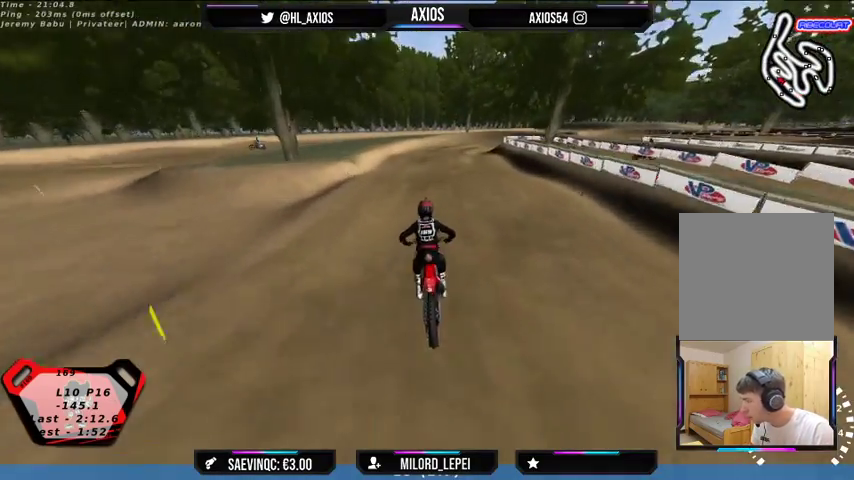
{"buttons": [], "left_stick": "center", "right_stick": "center", "events": [[133, "R2", "down"], [300, "R2", "up"], [300, "left_stick", "right"], [500, "left_stick", "center"]]}
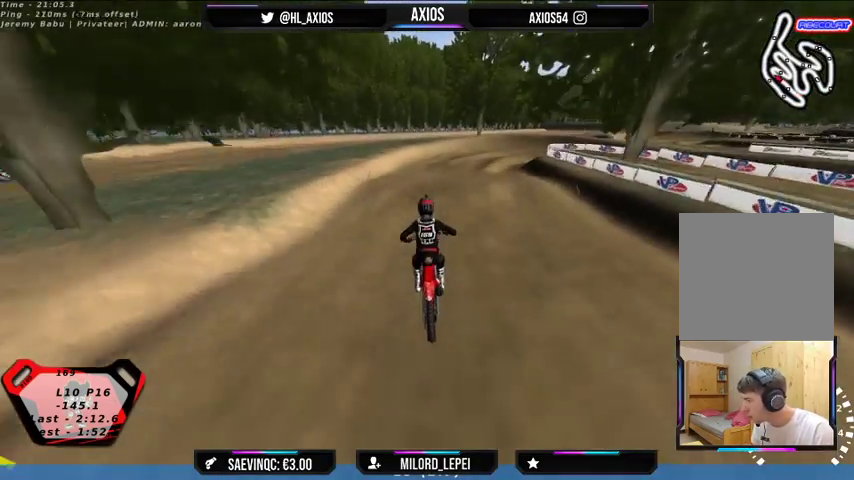
{"buttons": [], "left_stick": "right", "right_stick": "center", "events": [[267, "left_stick", "right"], [400, "left_stick", "center"], [500, "left_stick", "right"]]}
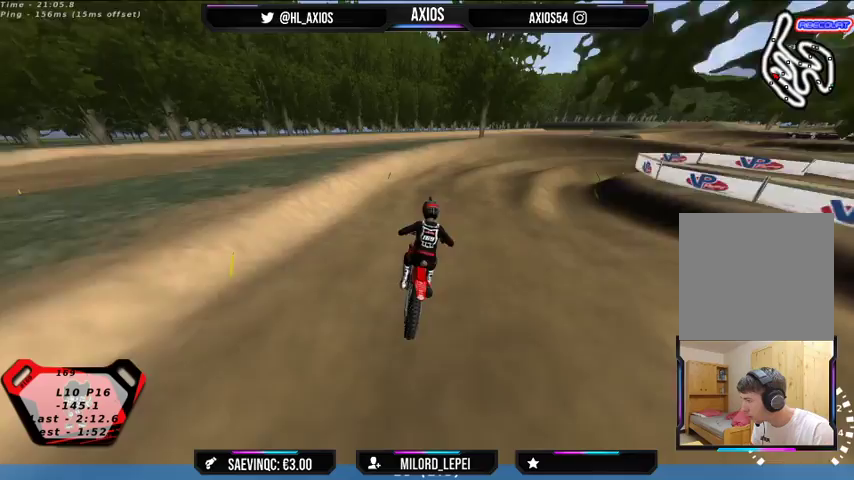
{"buttons": ["R1"], "left_stick": "right", "right_stick": "up", "events": [[133, "left_stick", "center"], [233, "right_stick", "up"], [267, "R1", "down"], [333, "left_stick", "right"]]}
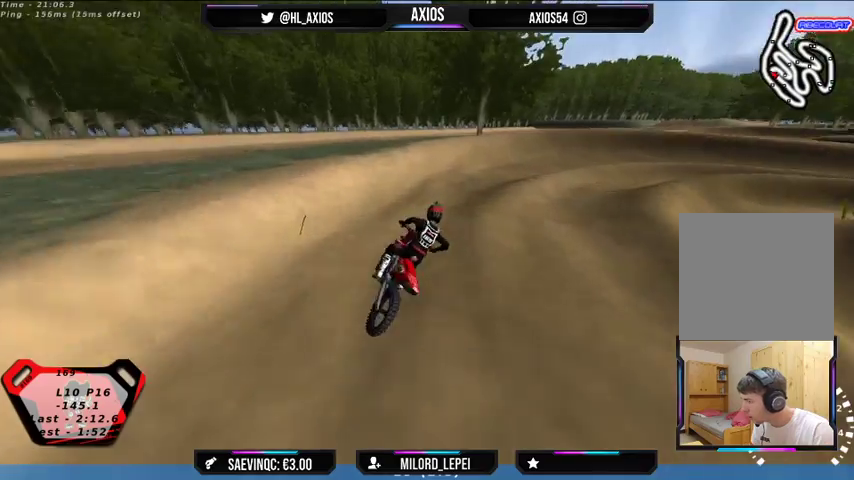
{"buttons": ["R1", "R2"], "left_stick": "right", "right_stick": "up", "events": [[133, "left_stick", "center"], [400, "R2", "down"], [433, "left_stick", "right"]]}
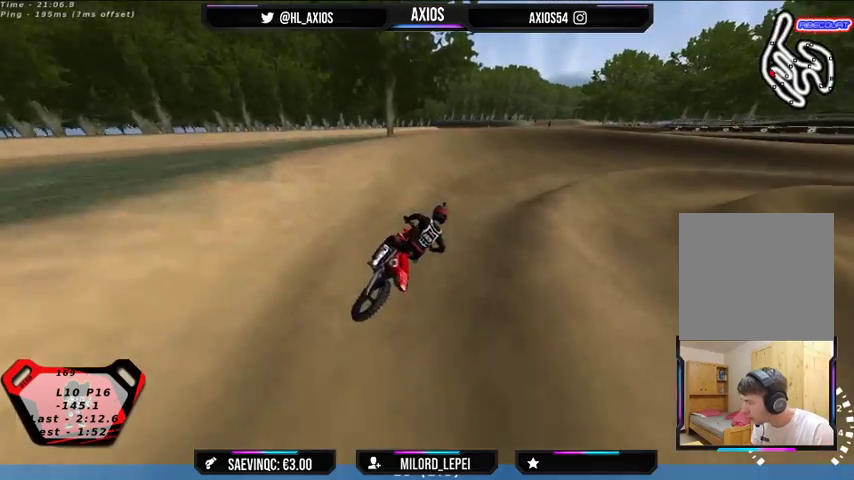
{"buttons": ["R1"], "left_stick": "center", "right_stick": "up", "events": [[67, "R2", "up"], [100, "left_stick", "center"], [167, "R2", "down"], [433, "R2", "up"]]}
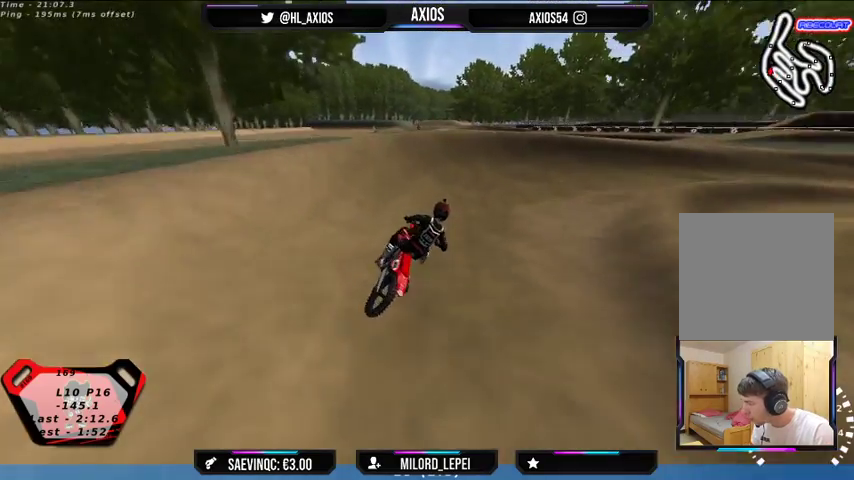
{"buttons": ["R1", "R2"], "left_stick": "right", "right_stick": "up", "events": [[67, "left_stick", "right"], [400, "R2", "down"]]}
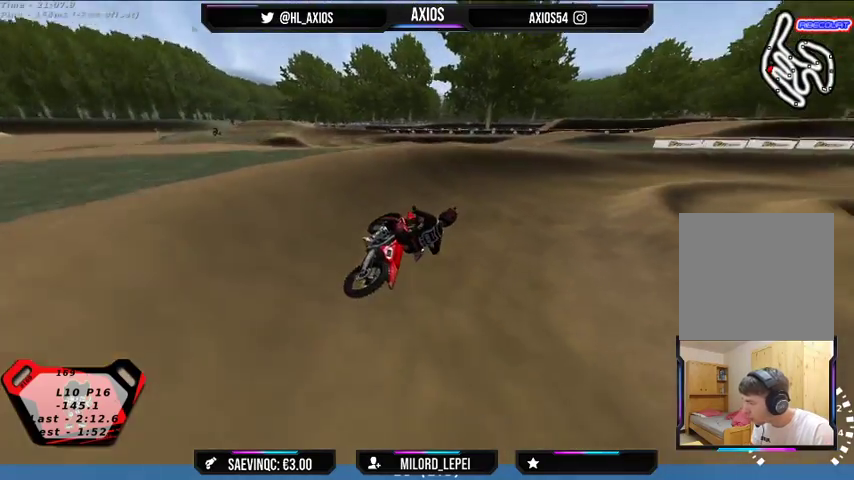
{"buttons": ["R1"], "left_stick": "right", "right_stick": "up", "events": [[200, "left_stick", "center"], [300, "left_stick", "right"], [367, "R2", "up"]]}
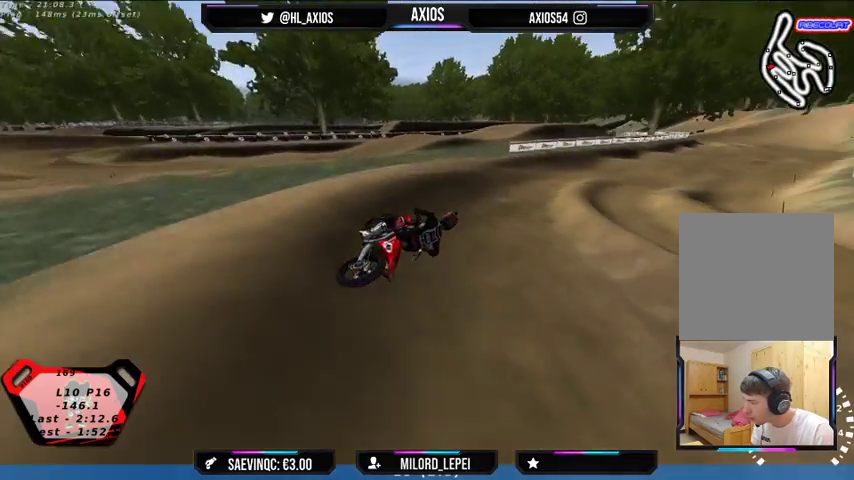
{"buttons": ["R1", "R2"], "left_stick": "left", "right_stick": "up", "events": [[33, "R2", "down"], [133, "left_stick", "center"], [400, "left_stick", "left"]]}
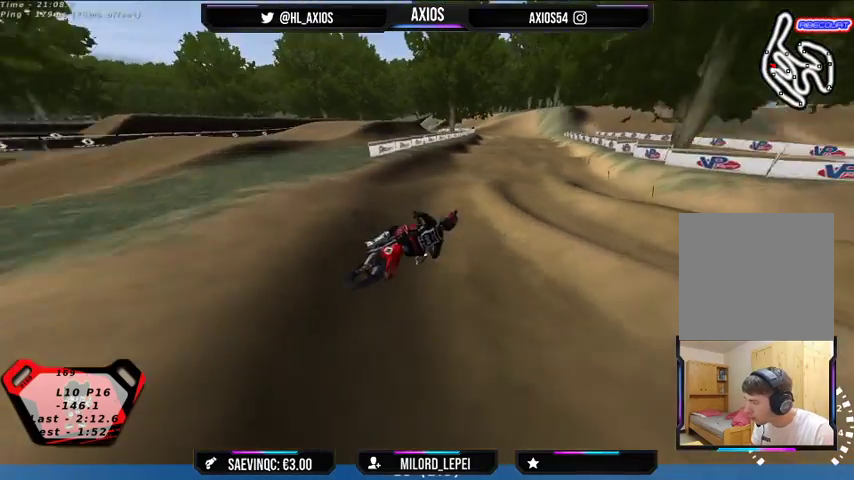
{"buttons": ["R2"], "left_stick": "center", "right_stick": "center", "events": [[367, "R1", "up"], [433, "left_stick", "center"], [433, "right_stick", "center"]]}
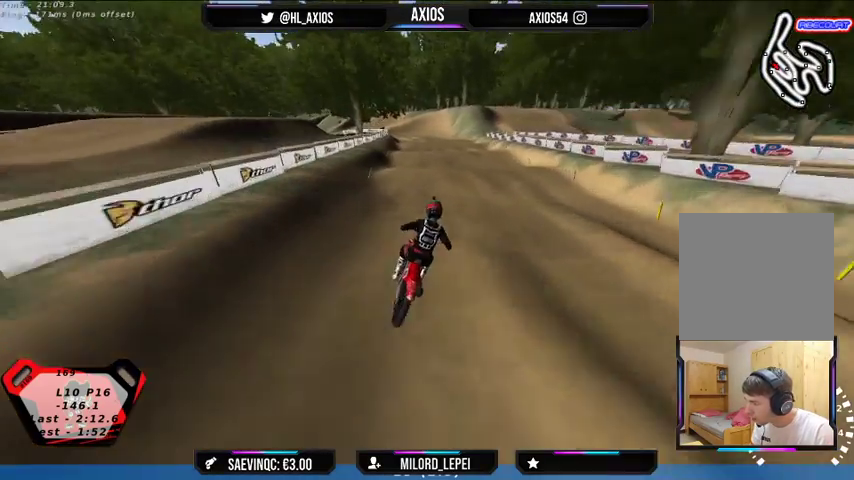
{"buttons": ["R2"], "left_stick": "center", "right_stick": "center", "events": [[167, "left_stick", "left"], [333, "left_stick", "center"]]}
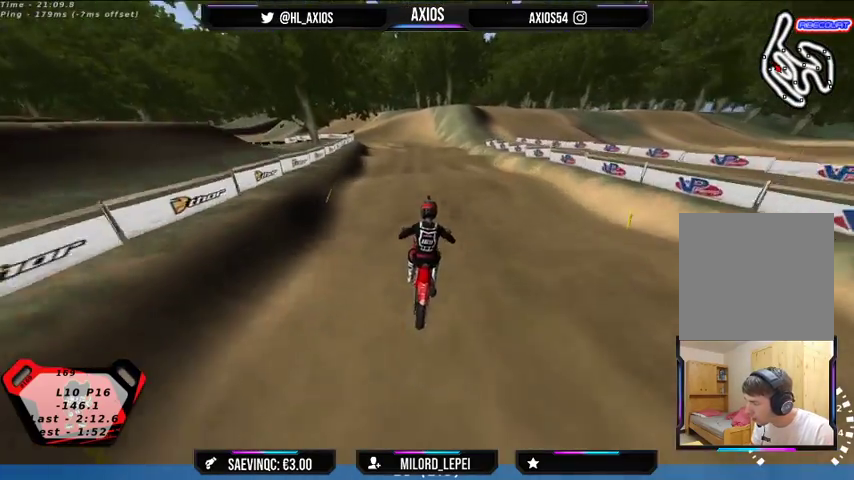
{"buttons": [], "left_stick": "left", "right_stick": "center", "events": [[100, "R2", "up"], [500, "left_stick", "left"]]}
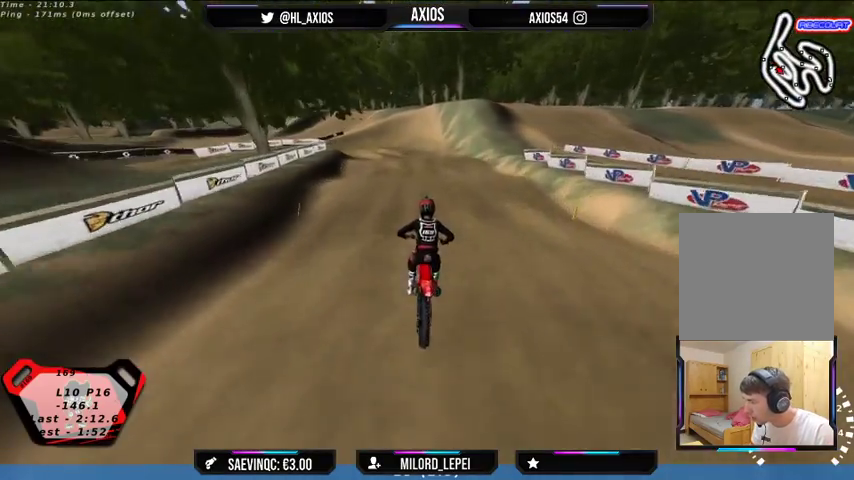
{"buttons": ["R2"], "left_stick": "center", "right_stick": "center", "events": [[167, "R2", "down"], [167, "left_stick", "center"]]}